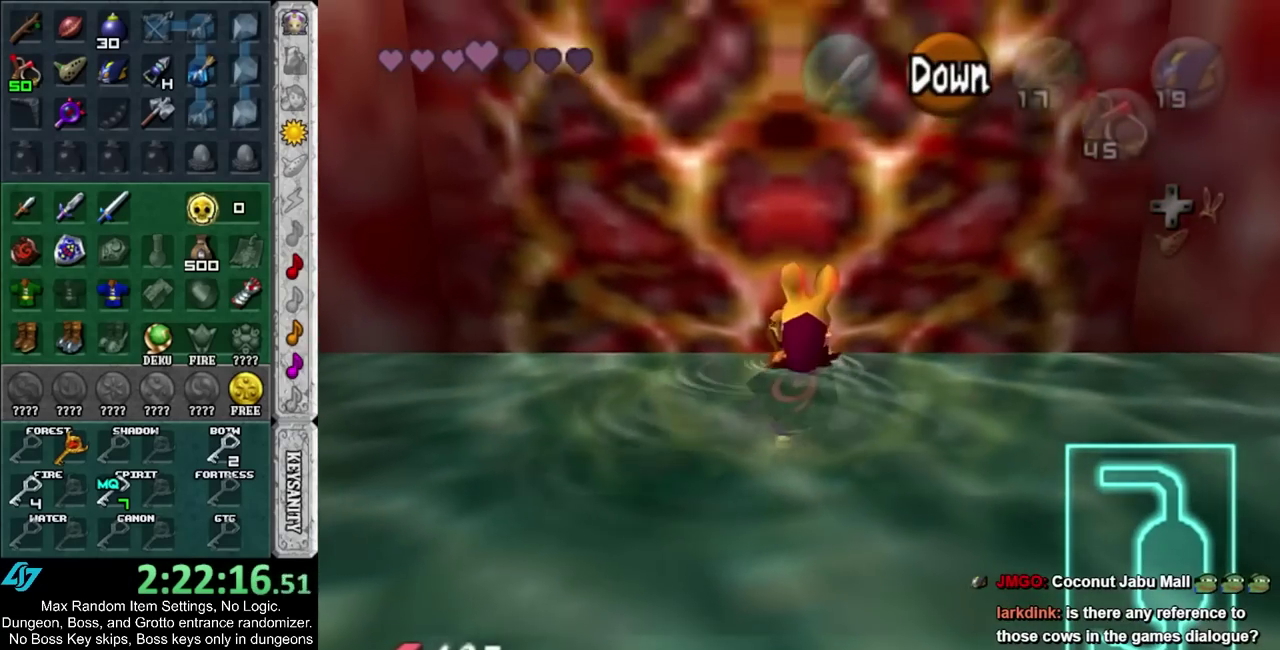
Gameplay with a controller; each line is a JSON object with the inputs held at the frame after it. "events" lists button and stick changes between this image and that frame as [ms after this image, input, new state], when the widget could be followed in between. Not read: L2 L3 R3.
{"buttons": [], "left_stick": "up", "right_stick": "center", "events": []}
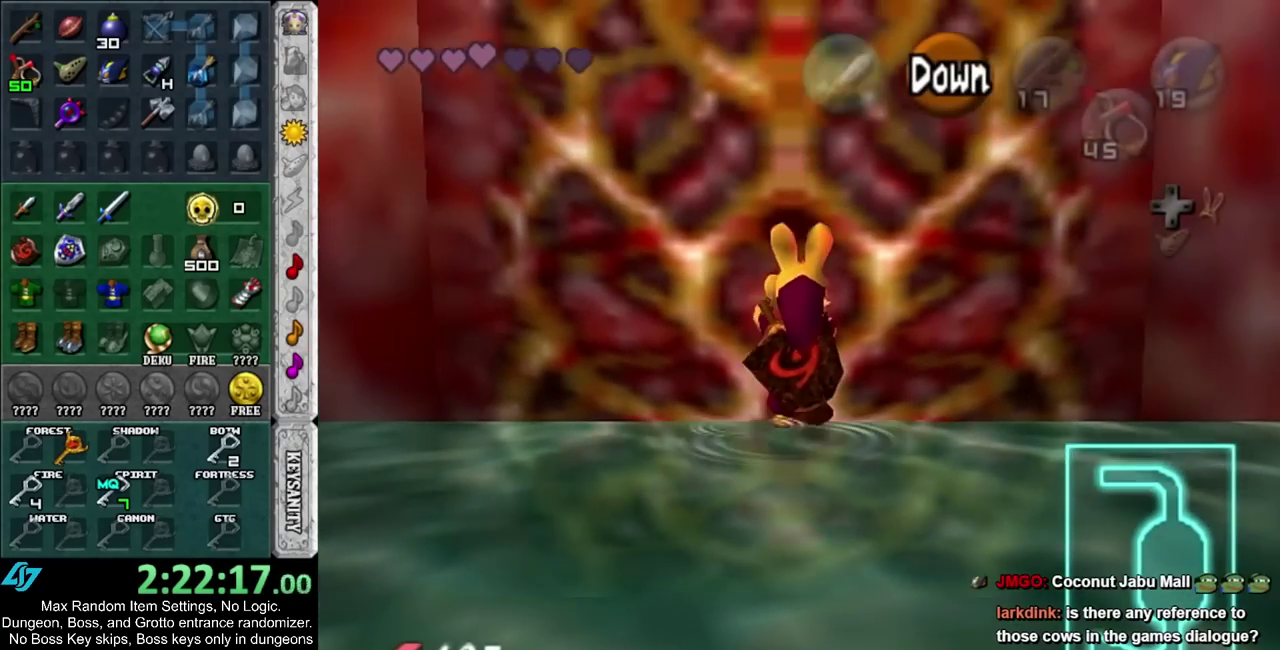
{"buttons": ["SQUARE", "L1", "R1"], "left_stick": "up", "right_stick": "center", "events": [[217, "CIRCLE", "down"], [250, "left_stick", "down"], [283, "CIRCLE", "up"], [317, "L1", "down"], [350, "SQUARE", "down"], [350, "left_stick", "up"], [450, "R1", "down"]]}
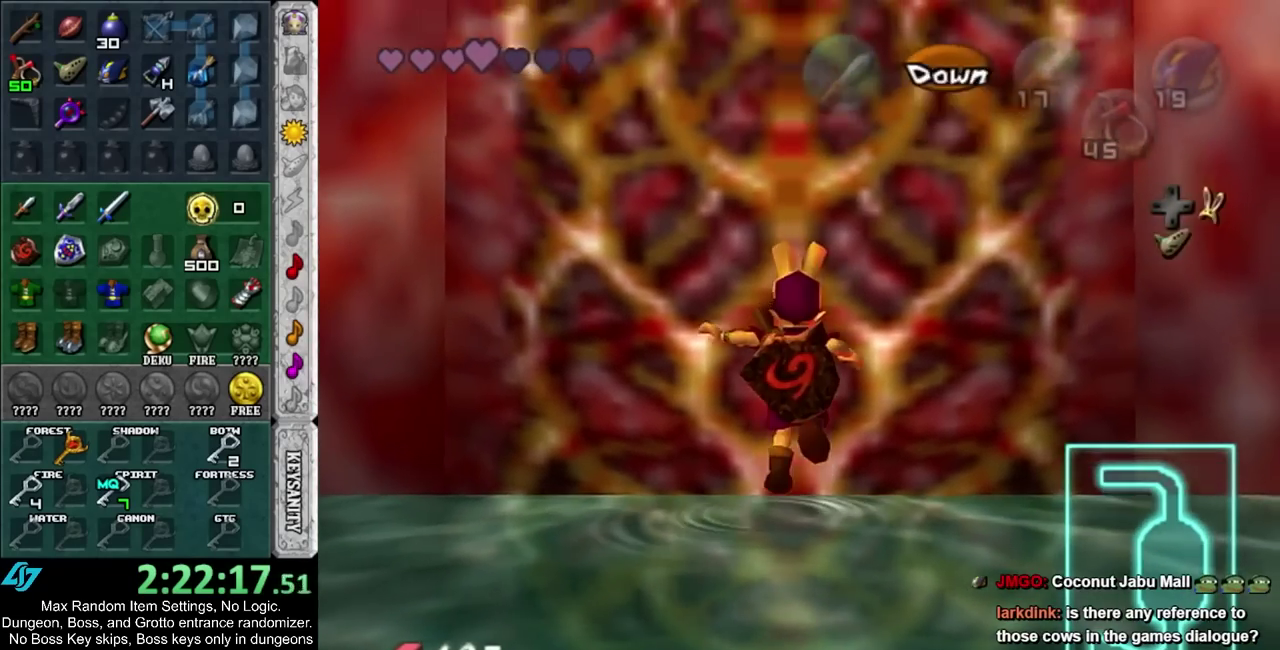
{"buttons": [], "left_stick": "up", "right_stick": "center", "events": [[17, "SQUARE", "up"], [33, "L1", "up"], [67, "R1", "up"]]}
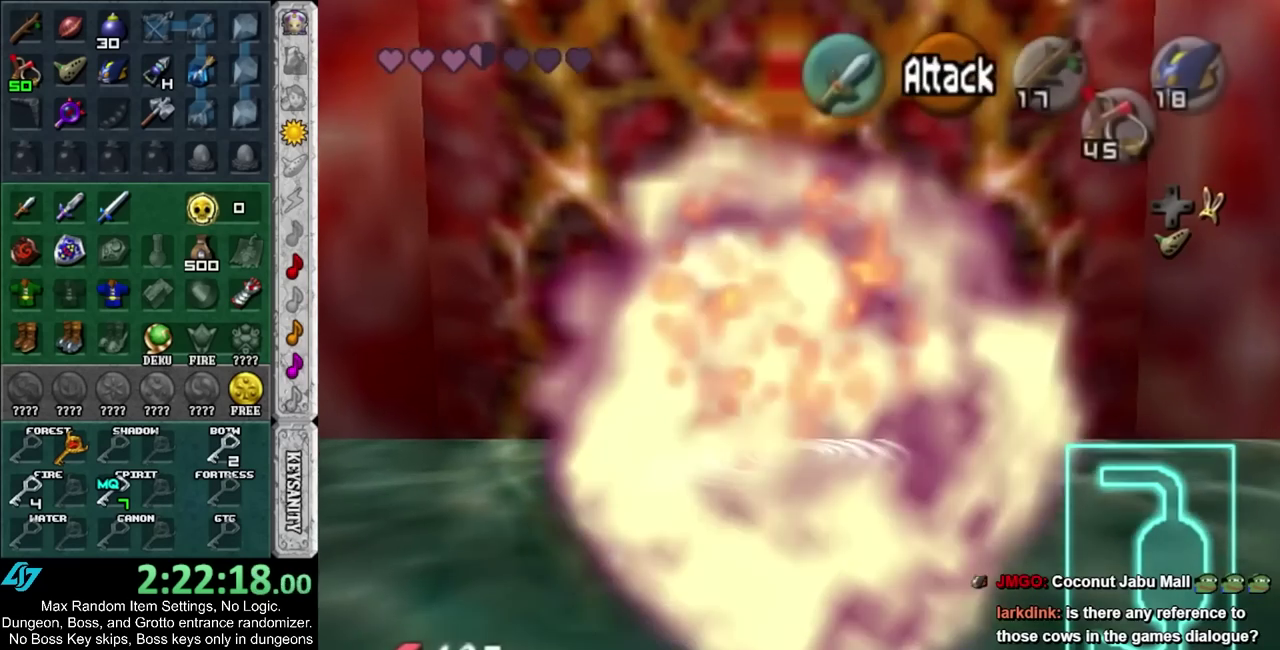
{"buttons": [], "left_stick": "down", "right_stick": "center", "events": [[33, "left_stick", "center"], [167, "left_stick", "down"]]}
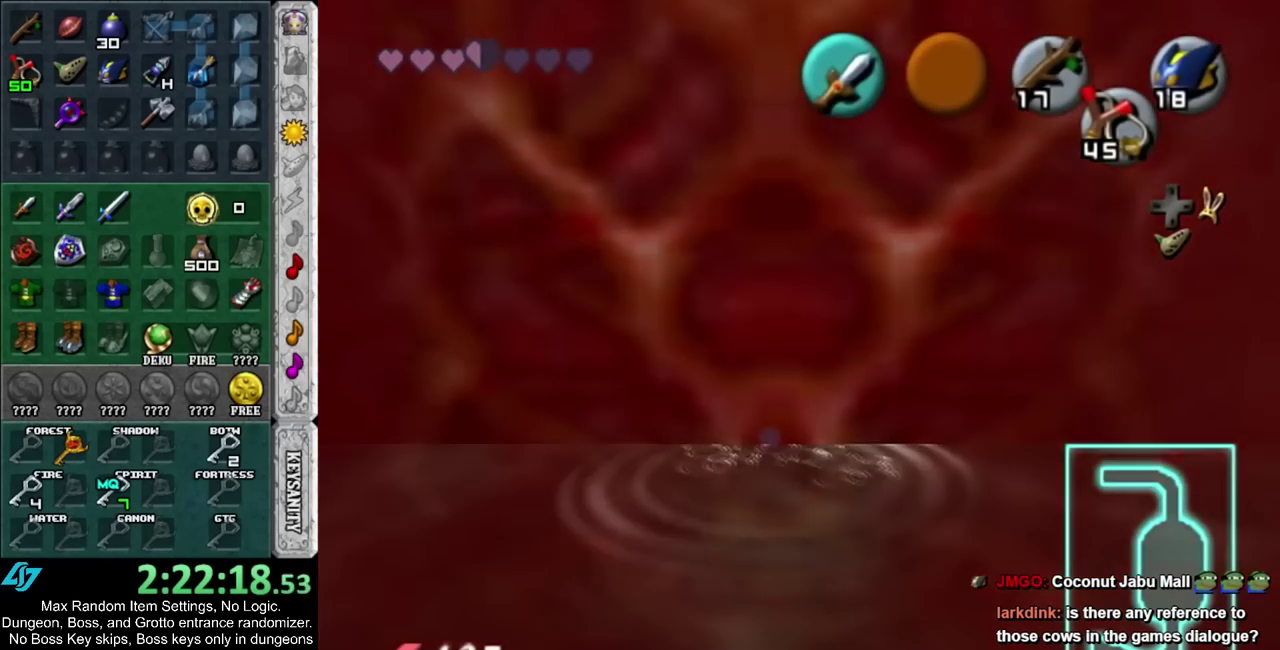
{"buttons": [], "left_stick": "center", "right_stick": "center", "events": [[417, "left_stick", "center"]]}
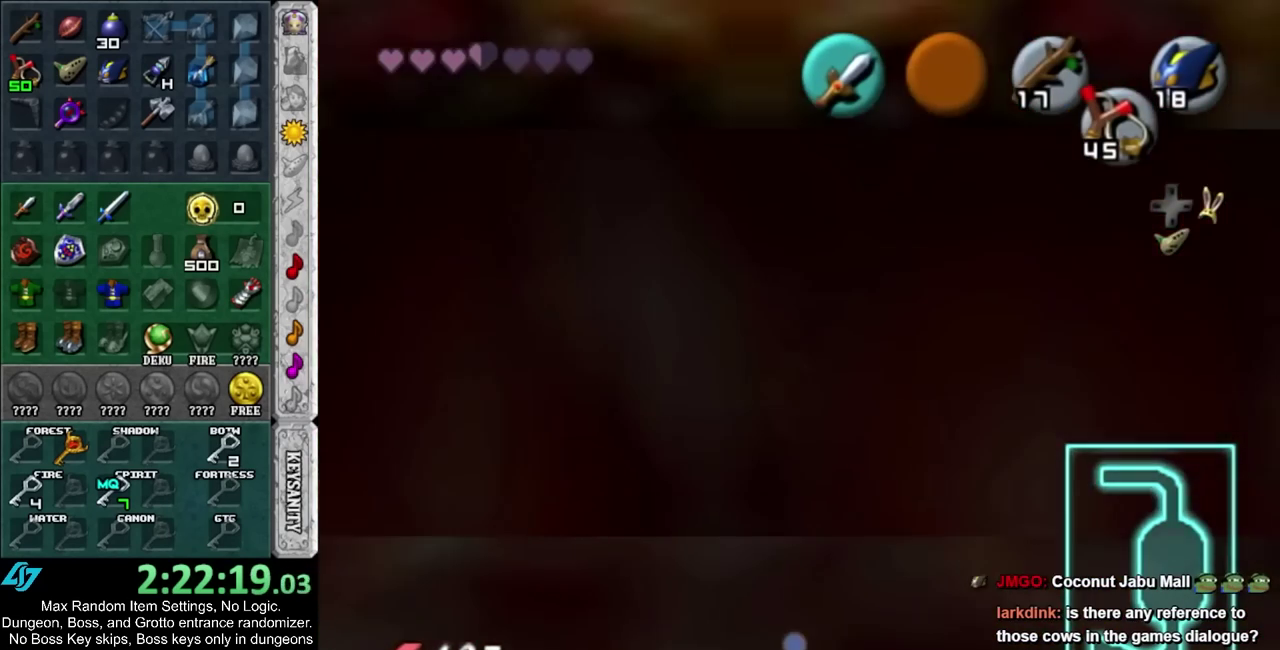
{"buttons": [], "left_stick": "up", "right_stick": "center", "events": [[17, "left_stick", "up"]]}
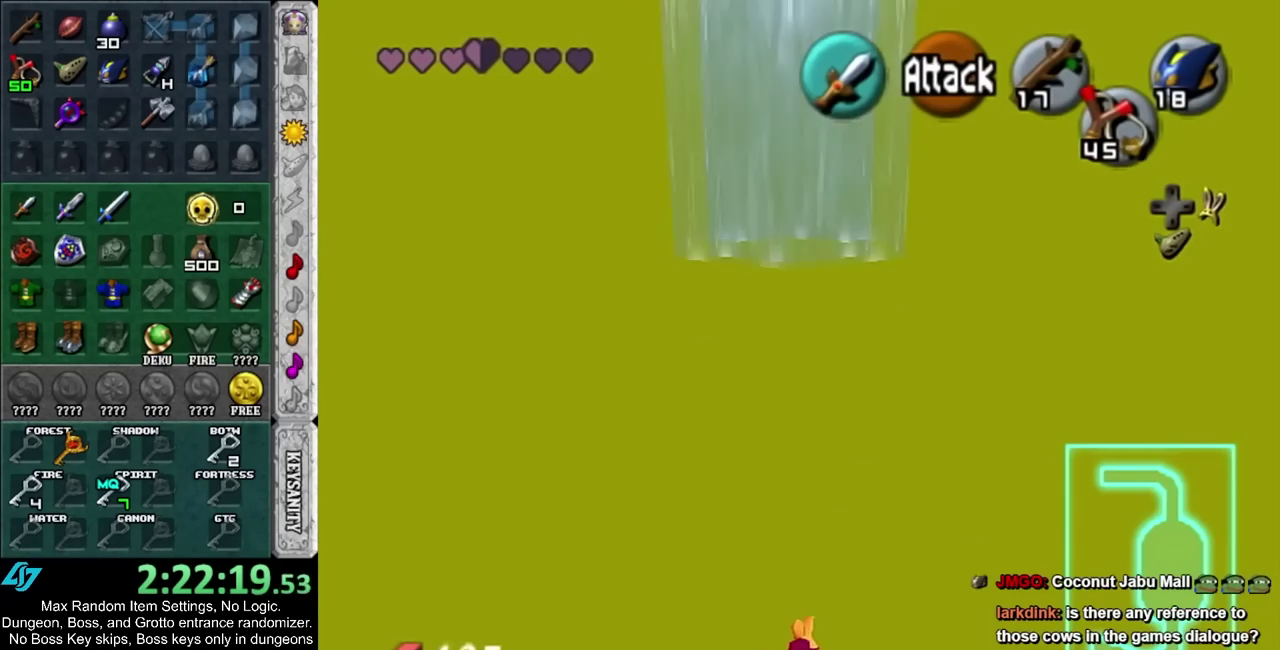
{"buttons": [], "left_stick": "up", "right_stick": "center", "events": []}
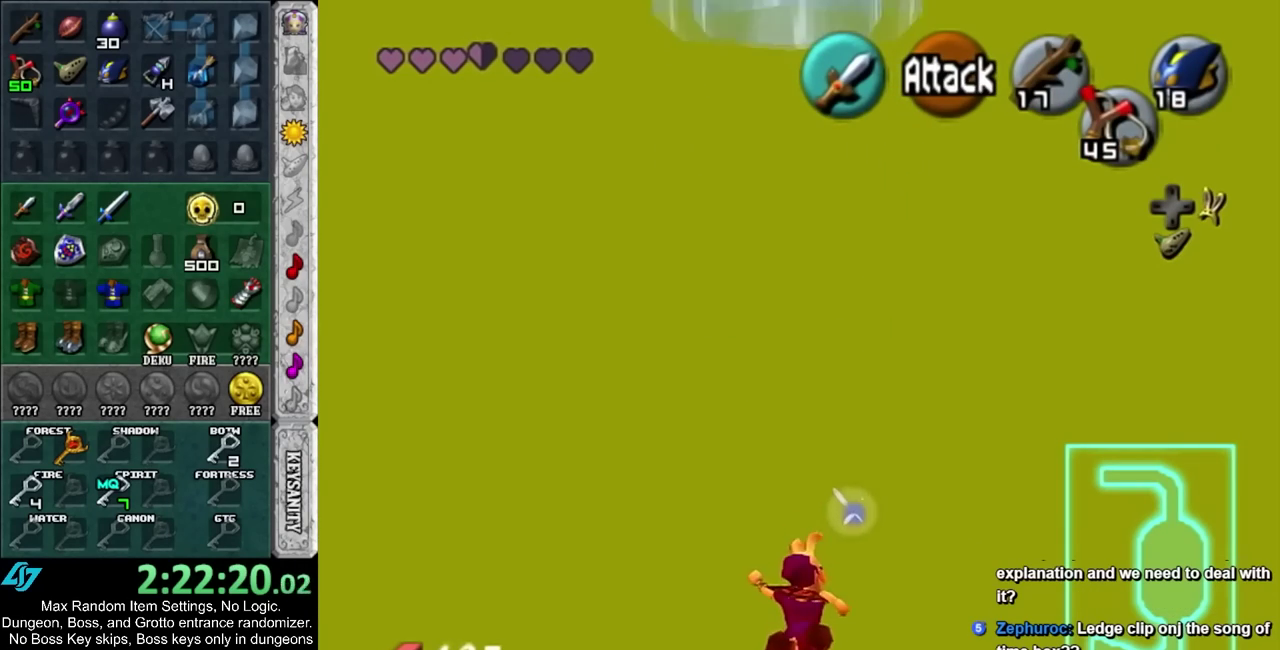
{"buttons": [], "left_stick": "up", "right_stick": "center", "events": []}
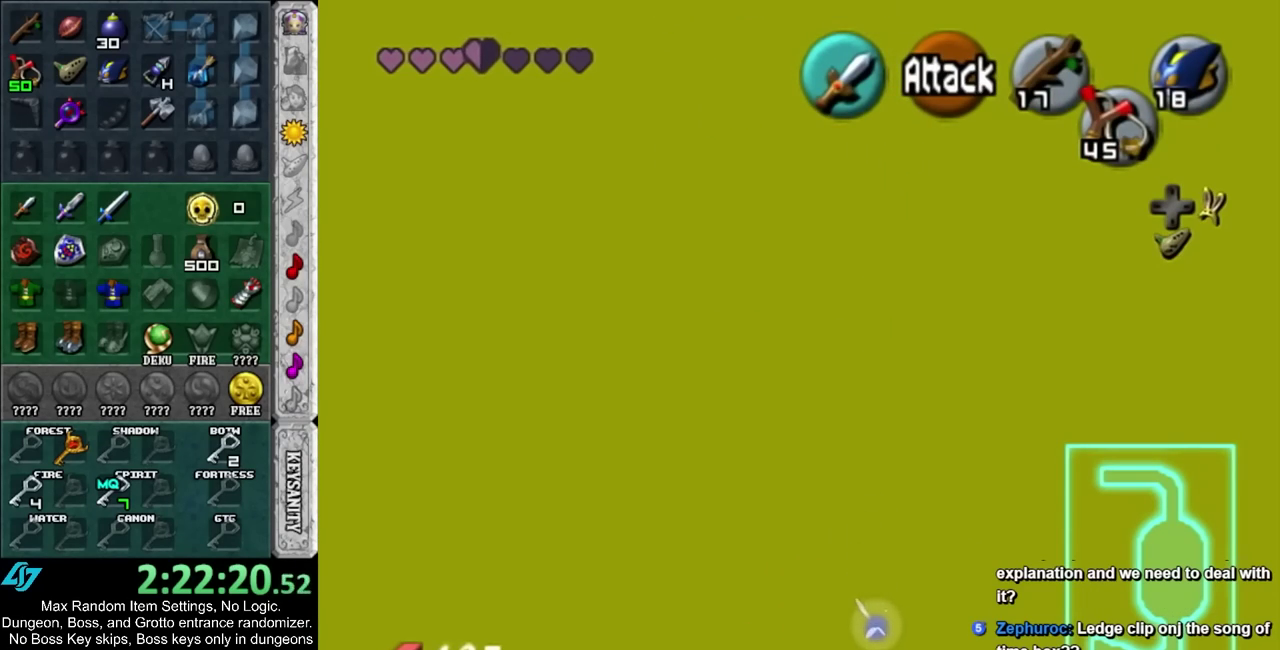
{"buttons": [], "left_stick": "center", "right_stick": "center", "events": [[450, "left_stick", "center"]]}
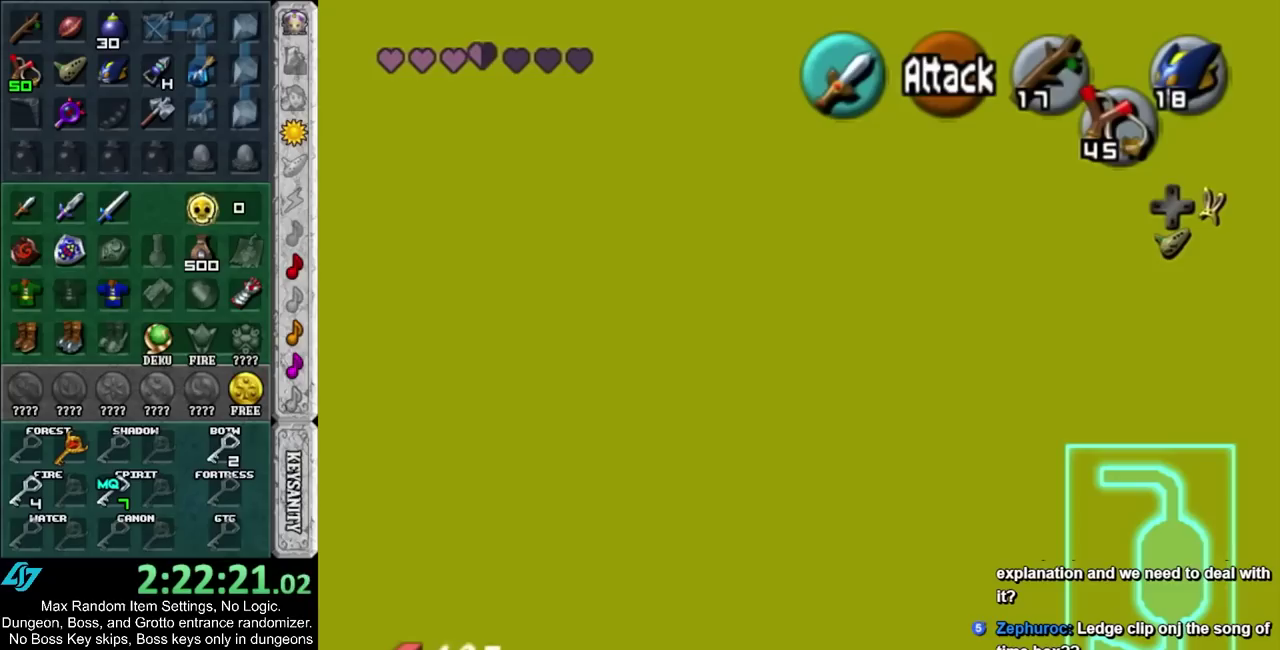
{"buttons": ["CROSS"], "left_stick": "down", "right_stick": "center", "events": [[100, "left_stick", "down"], [450, "CROSS", "down"]]}
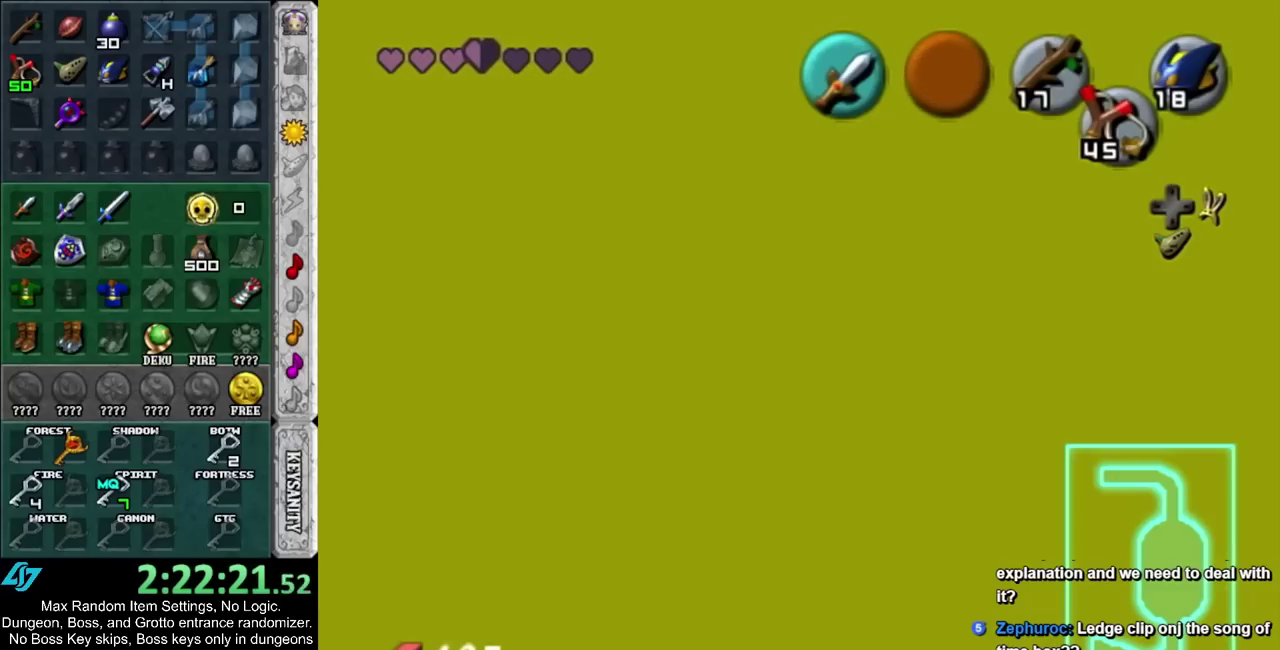
{"buttons": ["CROSS"], "left_stick": "down", "right_stick": "center", "events": [[33, "CROSS", "up"], [100, "CROSS", "down"], [200, "CROSS", "up"], [267, "CROSS", "down"], [350, "CROSS", "up"], [450, "CROSS", "down"]]}
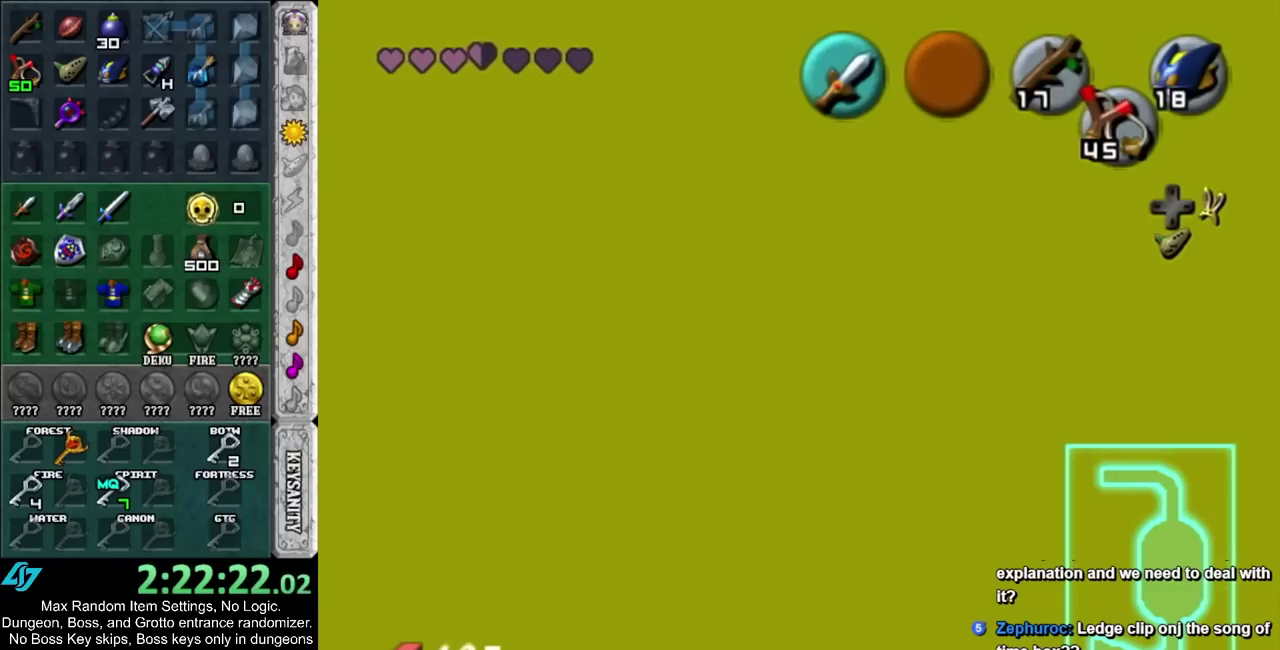
{"buttons": [], "left_stick": "down", "right_stick": "center", "events": [[17, "CROSS", "up"], [100, "CROSS", "down"], [317, "CROSS", "up"], [417, "CROSS", "down"], [483, "CROSS", "up"]]}
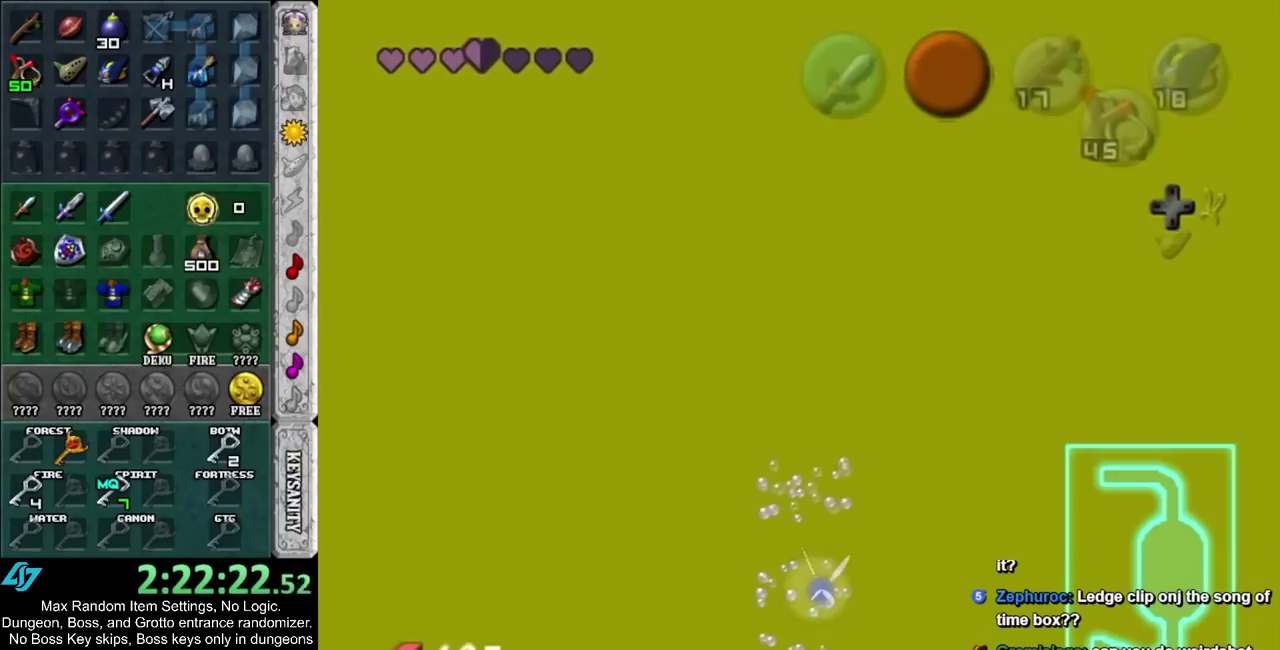
{"buttons": [], "left_stick": "down", "right_stick": "center", "events": [[67, "CROSS", "down"], [133, "CROSS", "up"], [233, "CROSS", "down"], [317, "CROSS", "up"], [383, "CROSS", "down"], [450, "CROSS", "up"]]}
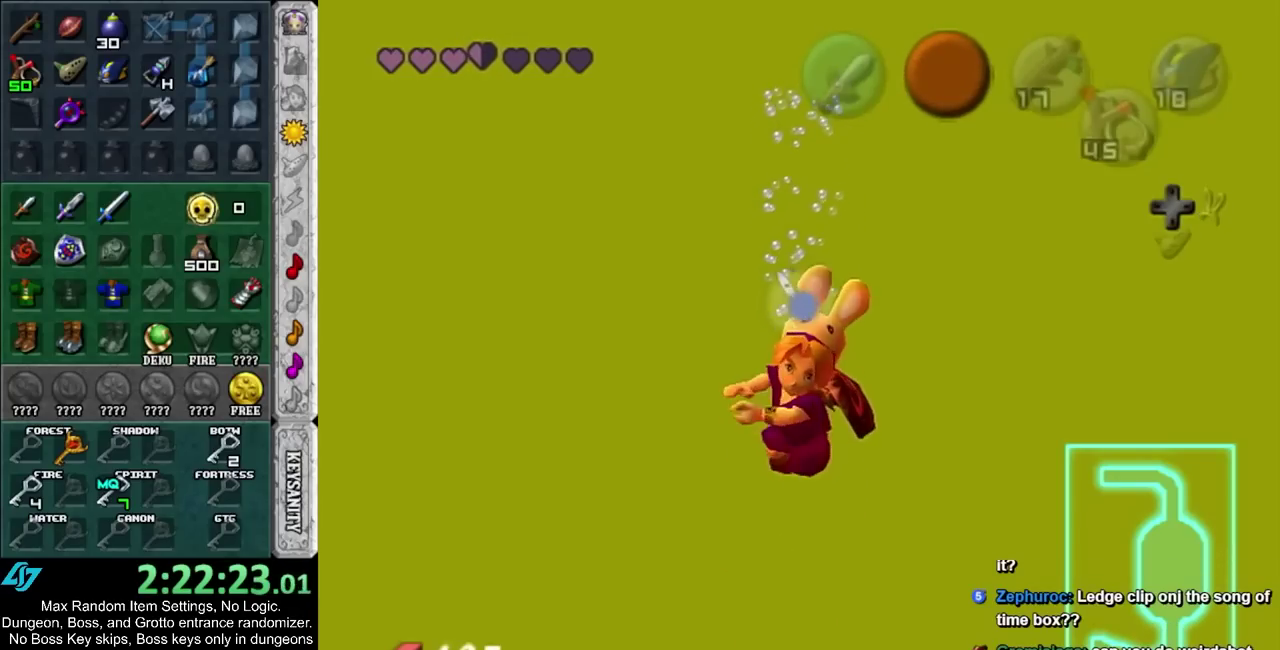
{"buttons": [], "left_stick": "down", "right_stick": "center", "events": [[50, "CROSS", "down"], [117, "CROSS", "up"]]}
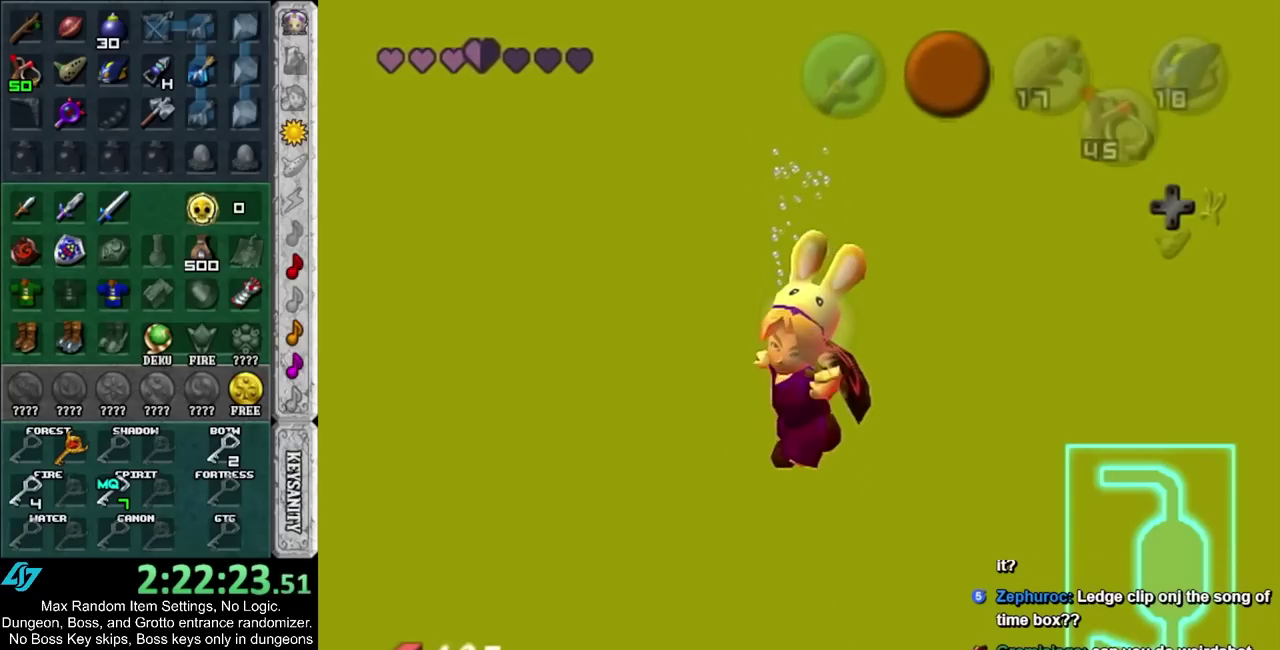
{"buttons": [], "left_stick": "down", "right_stick": "center", "events": []}
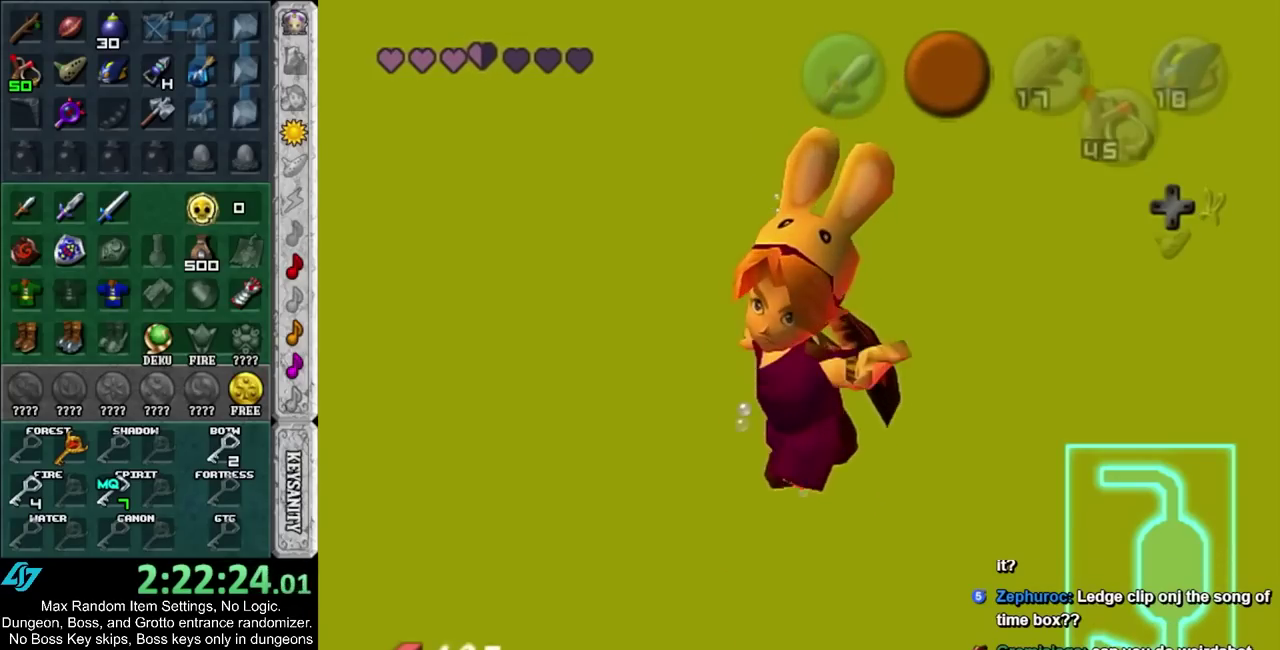
{"buttons": ["L1"], "left_stick": "center", "right_stick": "center", "events": [[417, "L1", "down"], [417, "left_stick", "center"]]}
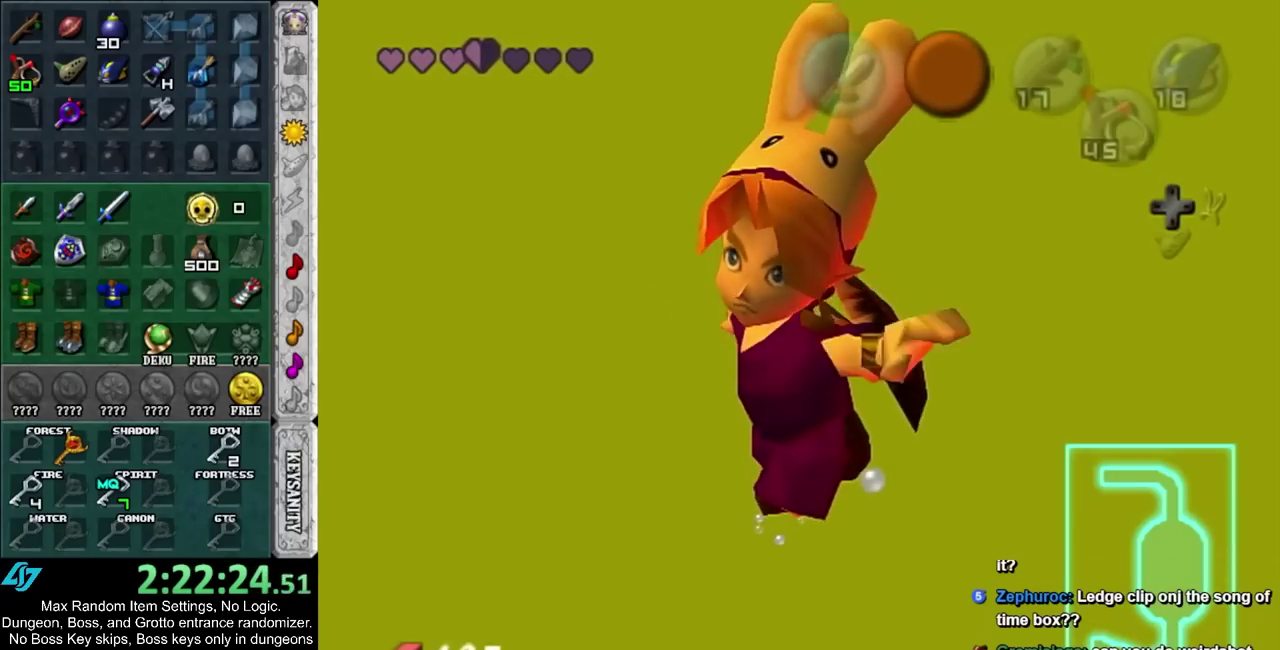
{"buttons": [], "left_stick": "up", "right_stick": "center", "events": [[100, "L1", "up"], [300, "left_stick", "up"]]}
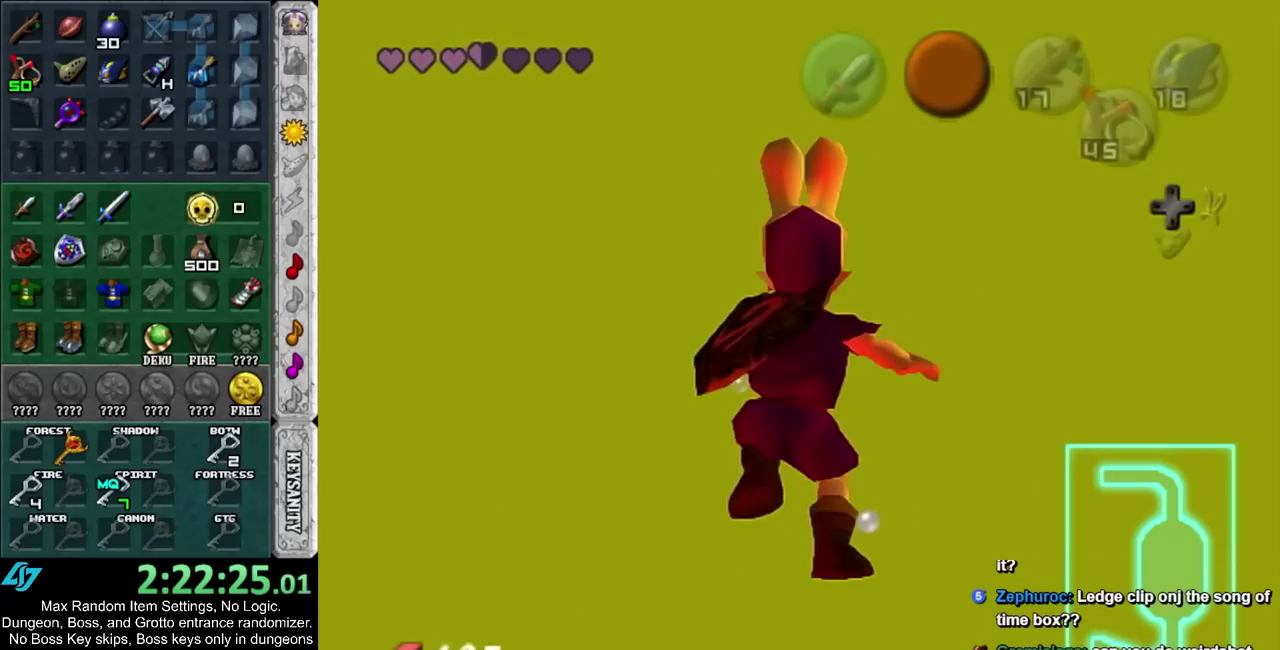
{"buttons": [], "left_stick": "center", "right_stick": "center", "events": [[350, "left_stick", "center"]]}